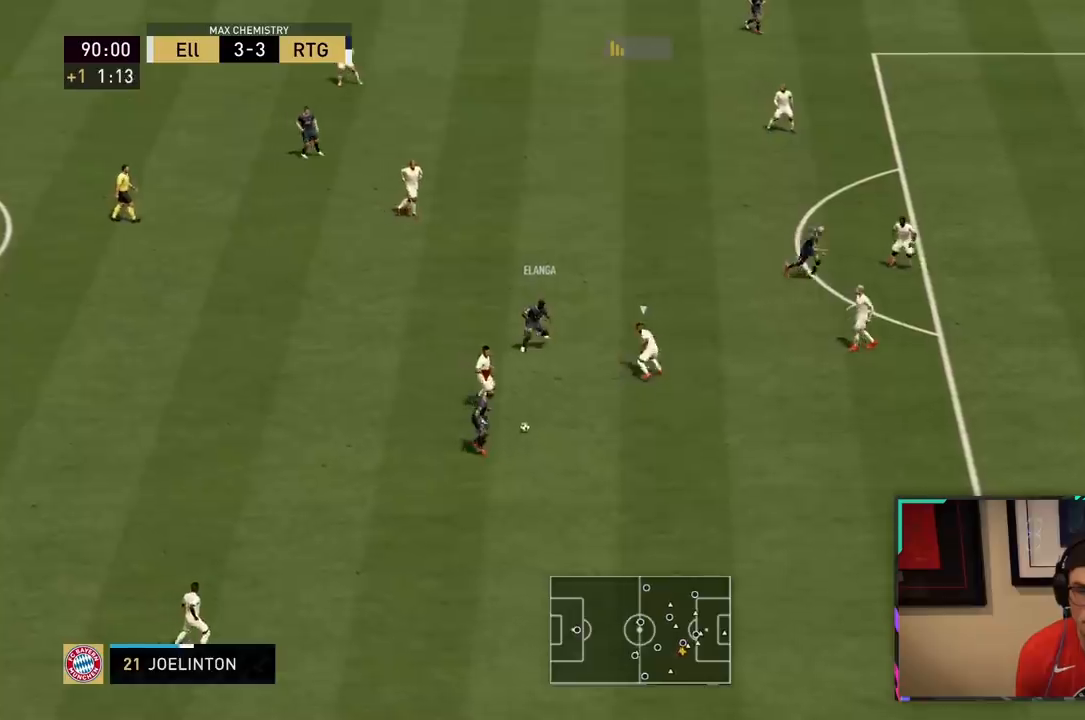
Gameplay with a controller (PlayStation layout); each line is a JSON object with the inputs held at the frame after it. "events" lists button and stick changes between this image and that frame as [ms after this image, input, new state], when the widget could be followed in between. Not read: L3.
{"buttons": ["R2"], "left_stick": "down-right", "right_stick": "center", "events": []}
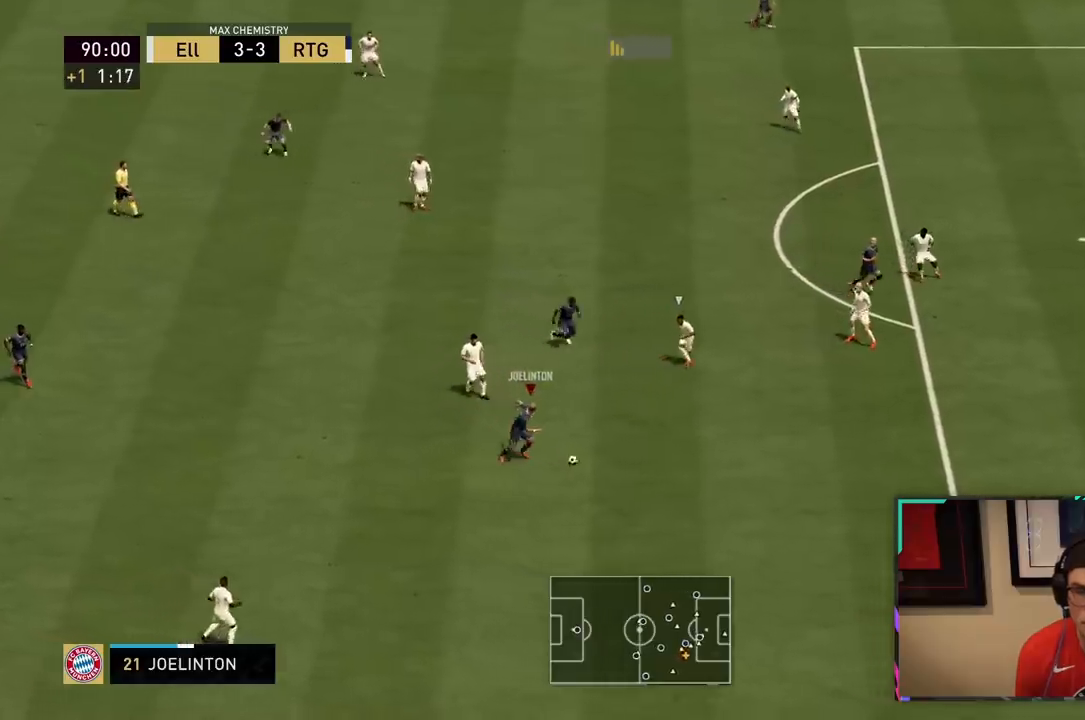
{"buttons": ["R2"], "left_stick": "down-right", "right_stick": "center", "events": []}
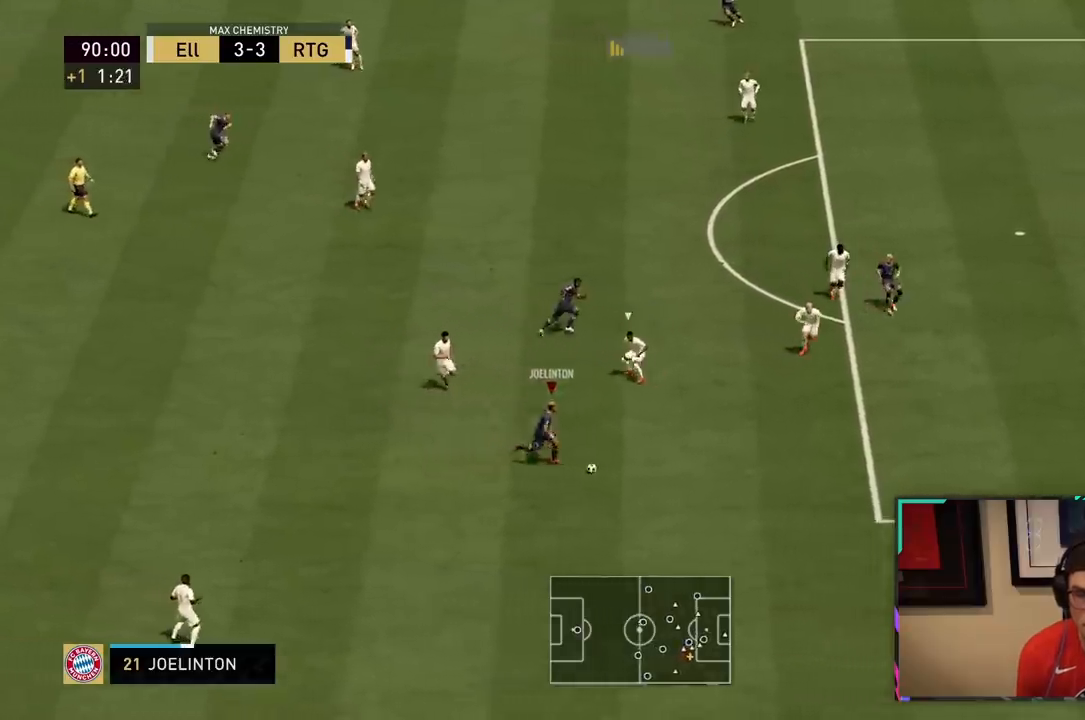
{"buttons": ["R2"], "left_stick": "right", "right_stick": "center", "events": [[300, "left_stick", "right"]]}
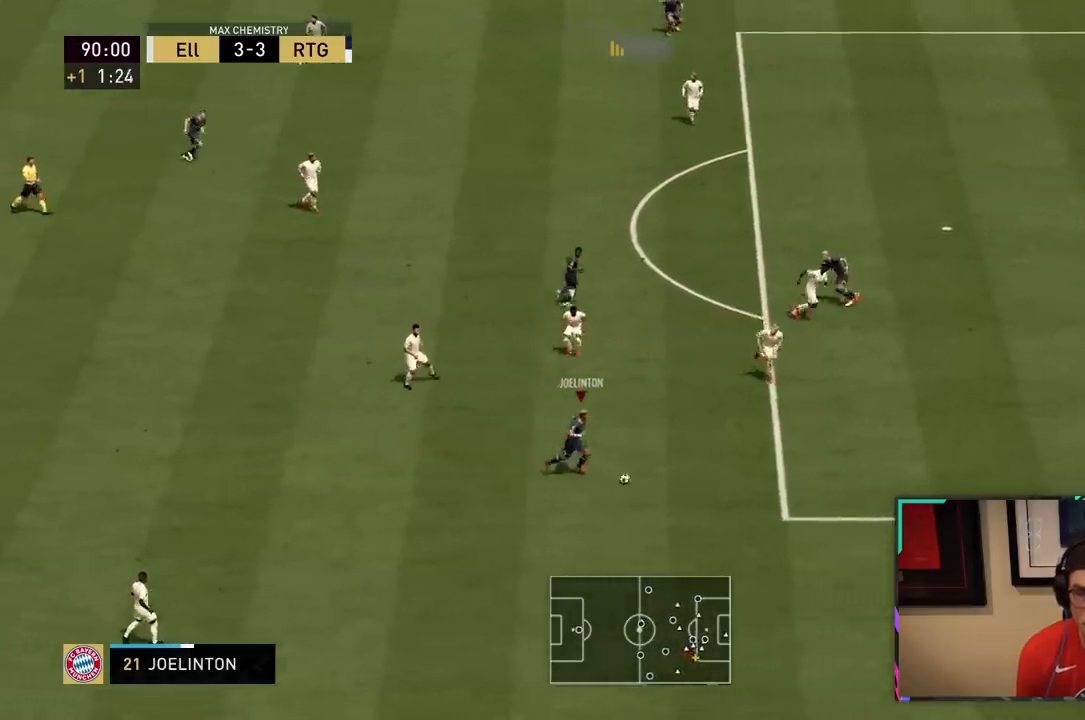
{"buttons": ["R3"], "left_stick": "center", "right_stick": "up", "events": [[333, "R3", "down"], [333, "right_stick", "up"], [350, "R2", "up"], [367, "left_stick", "center"]]}
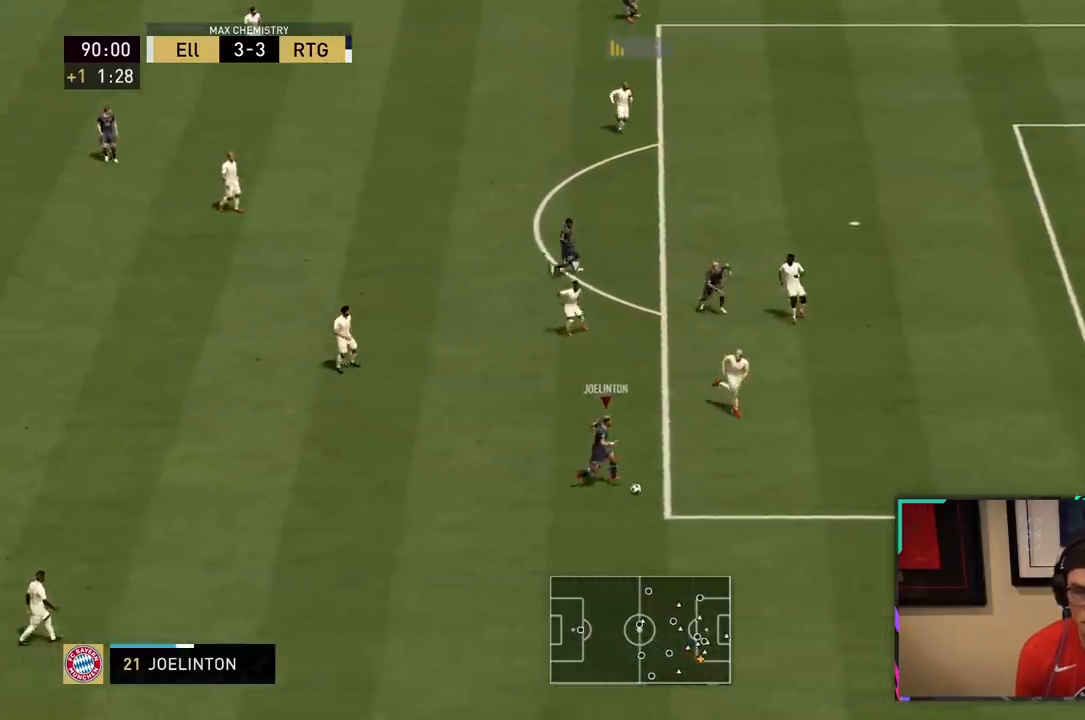
{"buttons": [], "left_stick": "up", "right_stick": "center"}
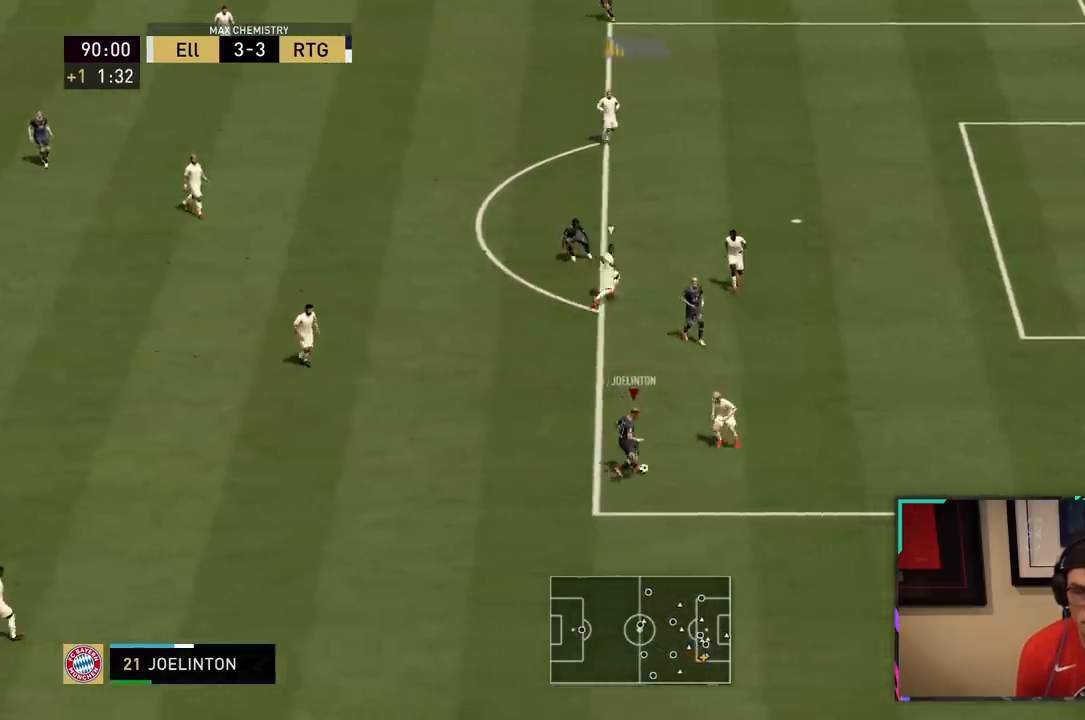
{"buttons": ["R2"], "left_stick": "right", "right_stick": "center", "events": [[150, "left_stick", "up-right"], [150, "right_stick", "up"], [200, "R2", "down"], [267, "left_stick", "right"], [300, "right_stick", "center"]]}